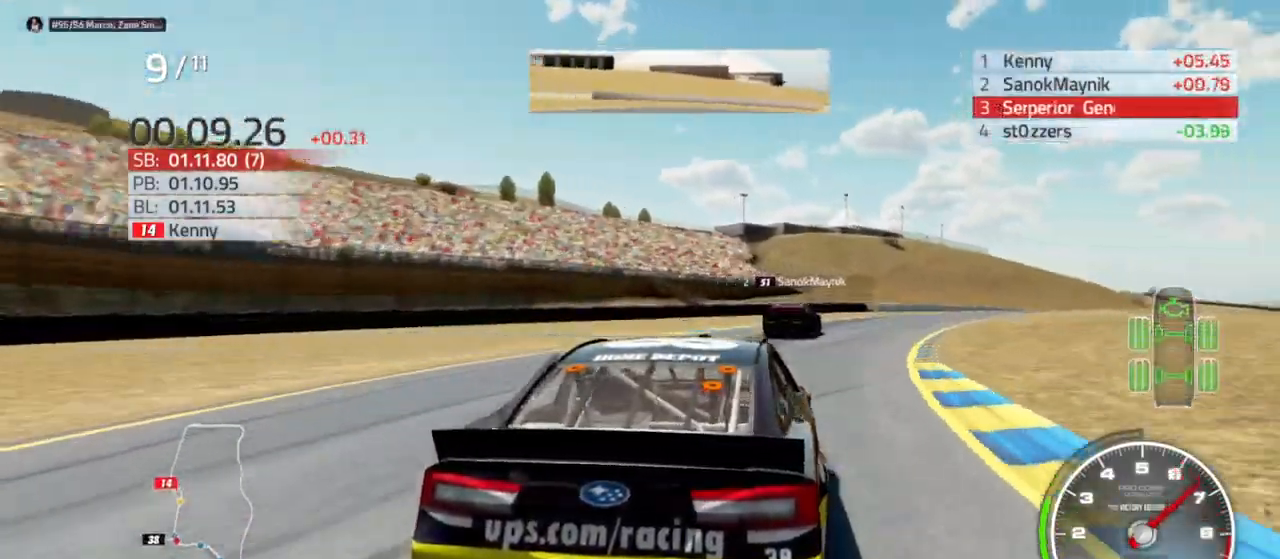
Gameplay with a controller (Xbox layout); each line is a JSON object with the inputs held at the frame after it (dt_ms = milliseconds from this image to that frame). "events" lists button and stick changes between this image and that frame as [ms after this image, input, new state], when the widget could be followed in between.
{"dt_ms": 500, "buttons": ["R2"], "left_stick": "right", "right_stick": "center", "events": [[167, "left_stick", "center"], [233, "left_stick", "right"]]}
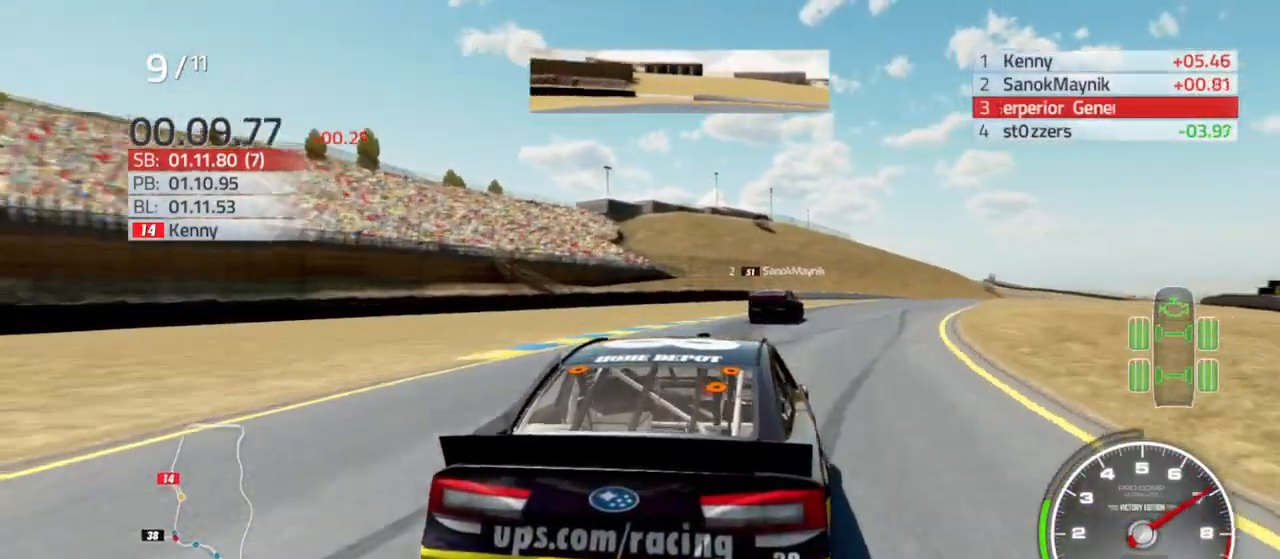
{"dt_ms": 500, "buttons": ["R2"], "left_stick": "right", "right_stick": "center", "events": [[100, "left_stick", "center"], [167, "left_stick", "right"]]}
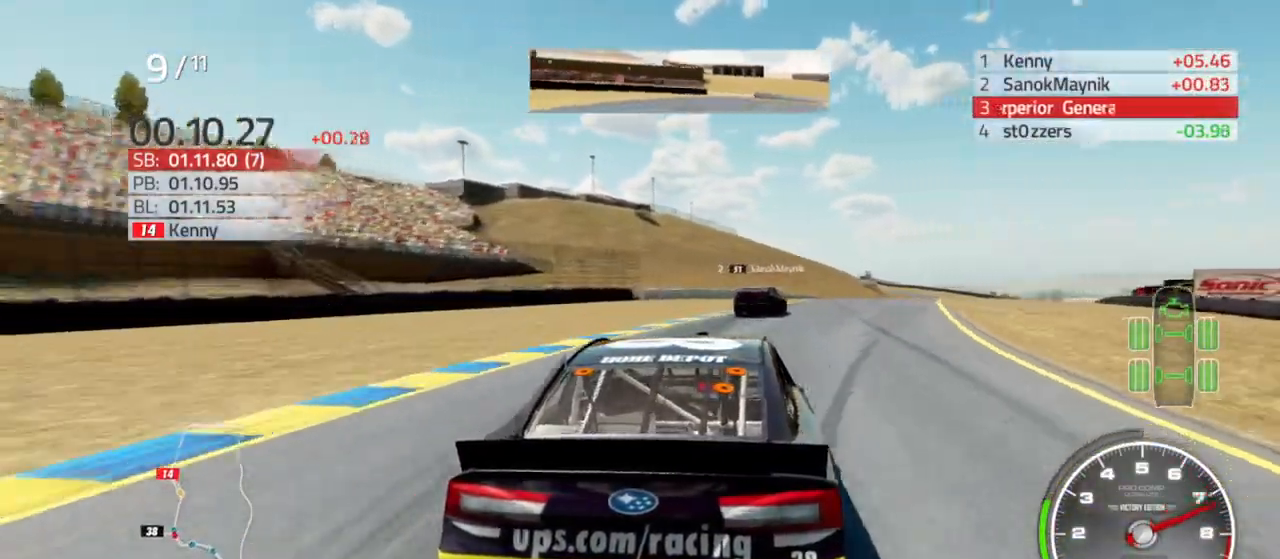
{"dt_ms": 500, "buttons": ["R2"], "left_stick": "down-right", "right_stick": "center", "events": [[33, "left_stick", "center"], [100, "left_stick", "right"], [267, "left_stick", "center"], [367, "left_stick", "down-right"]]}
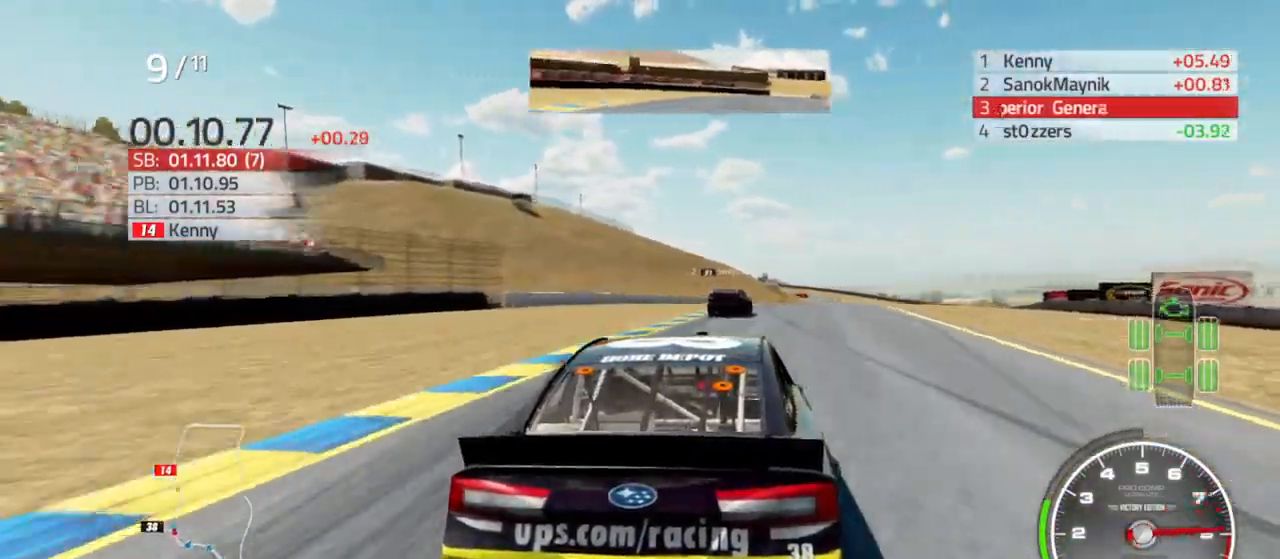
{"dt_ms": 500, "buttons": ["R2"], "left_stick": "right", "right_stick": "center", "events": [[100, "left_stick", "center"], [233, "left_stick", "left"], [333, "left_stick", "center"], [433, "left_stick", "right"]]}
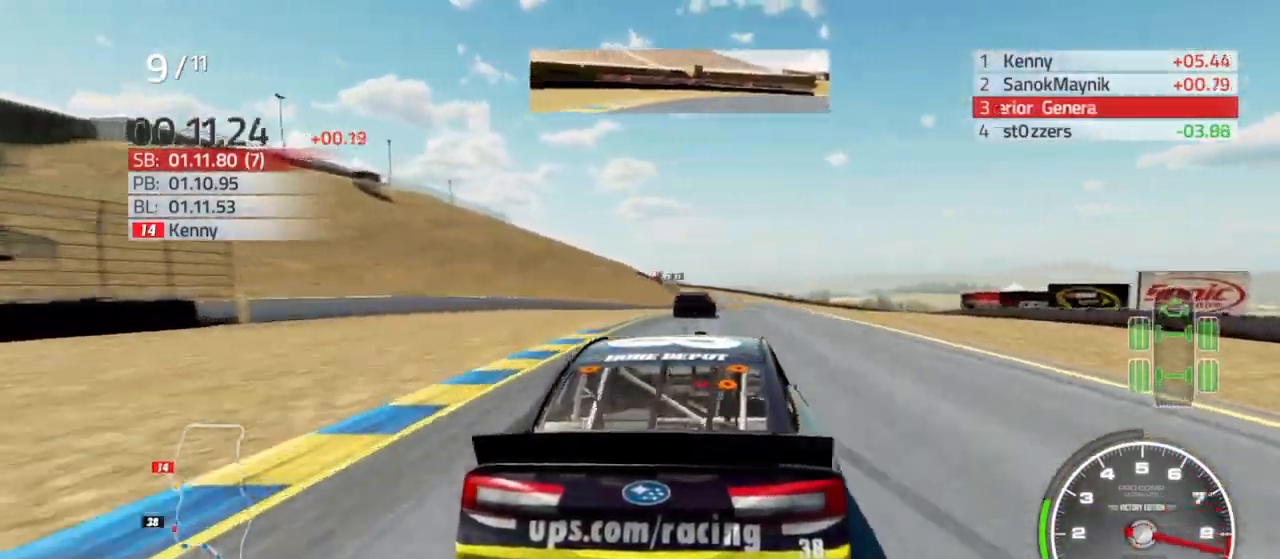
{"dt_ms": 500, "buttons": ["R2"], "left_stick": "right", "right_stick": "center", "events": [[200, "left_stick", "center"], [367, "left_stick", "right"]]}
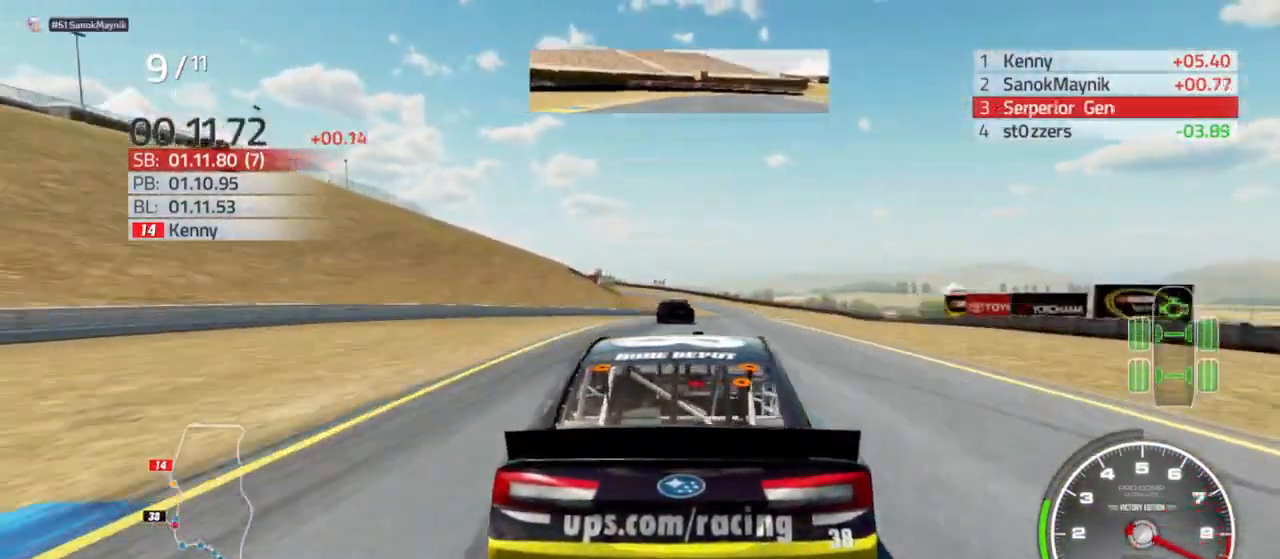
{"dt_ms": 500, "buttons": ["R2"], "left_stick": "center", "right_stick": "center", "events": [[33, "left_stick", "center"], [333, "left_stick", "right"], [400, "left_stick", "center"]]}
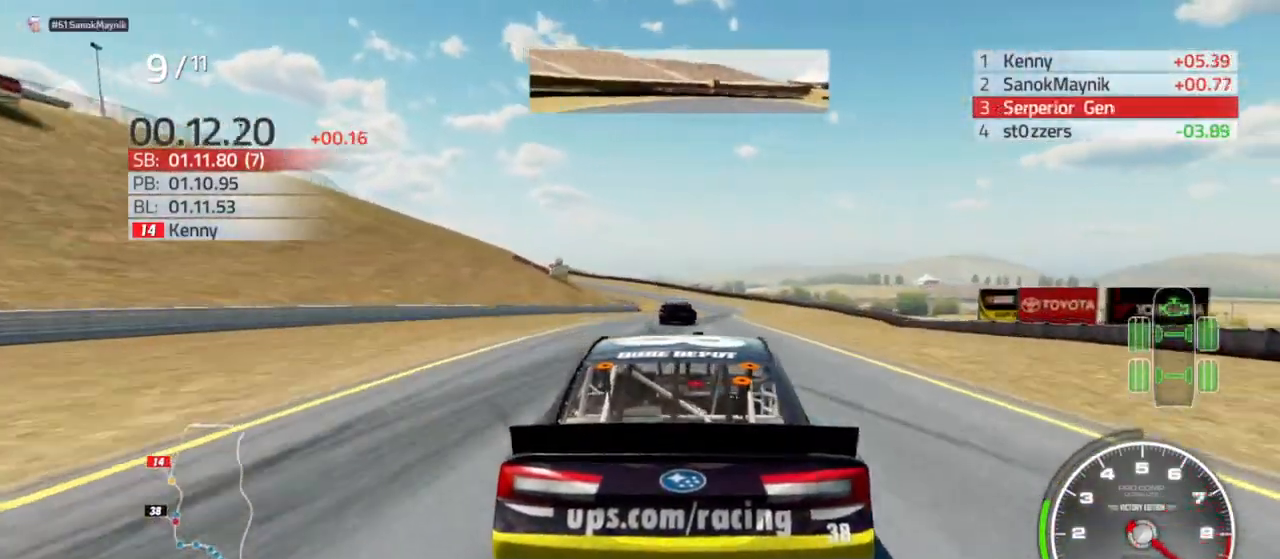
{"dt_ms": 500, "buttons": ["R2"], "left_stick": "center", "right_stick": "center", "events": [[233, "left_stick", "right"], [400, "left_stick", "center"]]}
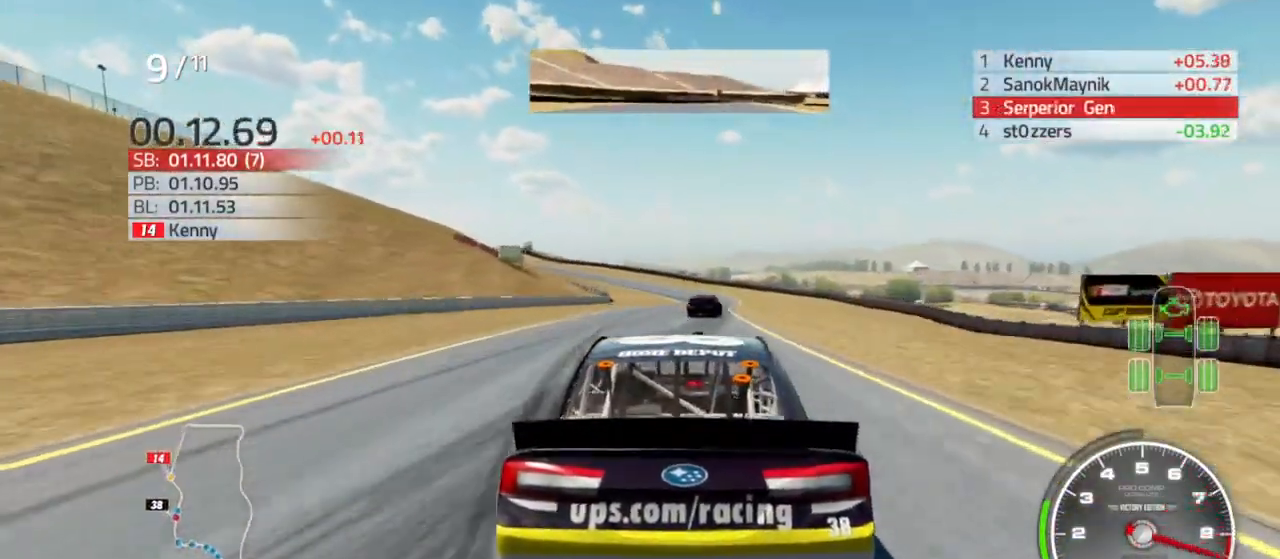
{"dt_ms": 500, "buttons": ["R2"], "left_stick": "center", "right_stick": "center", "events": [[33, "left_stick", "right"], [200, "left_stick", "center"], [367, "left_stick", "right"], [500, "left_stick", "center"]]}
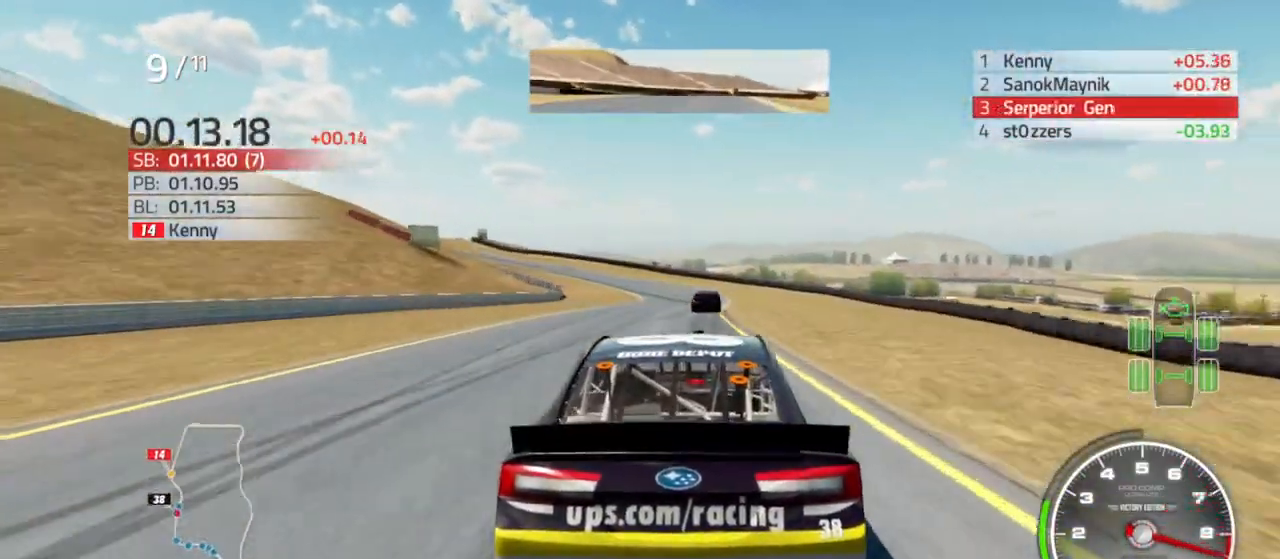
{"dt_ms": 500, "buttons": ["R2"], "left_stick": "left", "right_stick": "center", "events": [[467, "left_stick", "left"]]}
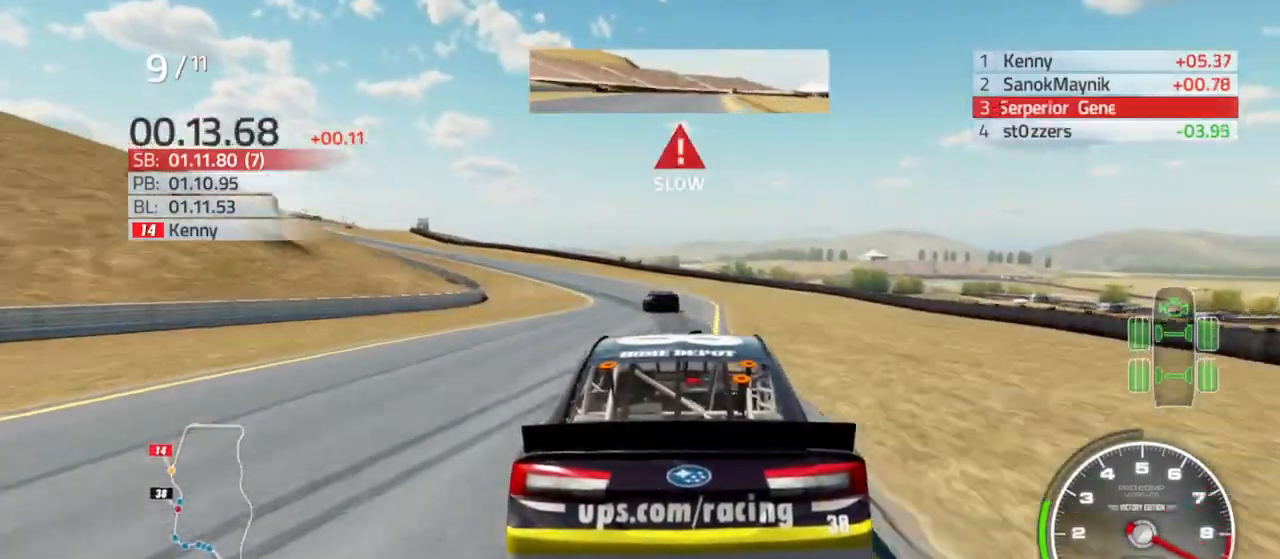
{"dt_ms": 500, "buttons": ["L2"], "left_stick": "left", "right_stick": "center", "events": [[133, "left_stick", "center"], [233, "R2", "up"], [233, "left_stick", "left"], [333, "L2", "down"]]}
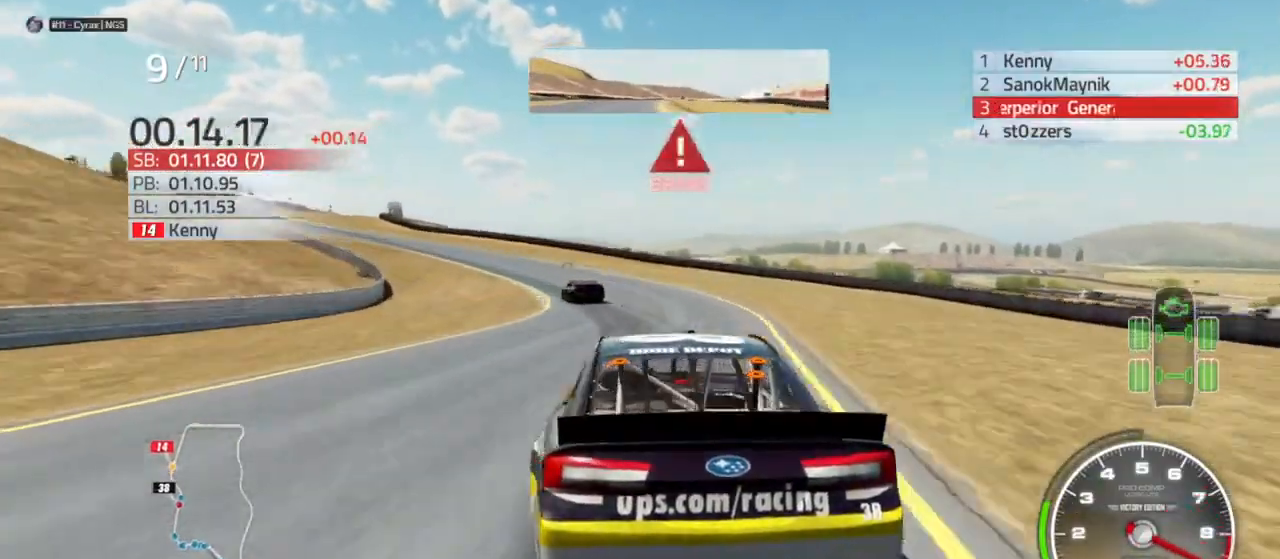
{"dt_ms": 500, "buttons": ["L2"], "left_stick": "left", "right_stick": "center"}
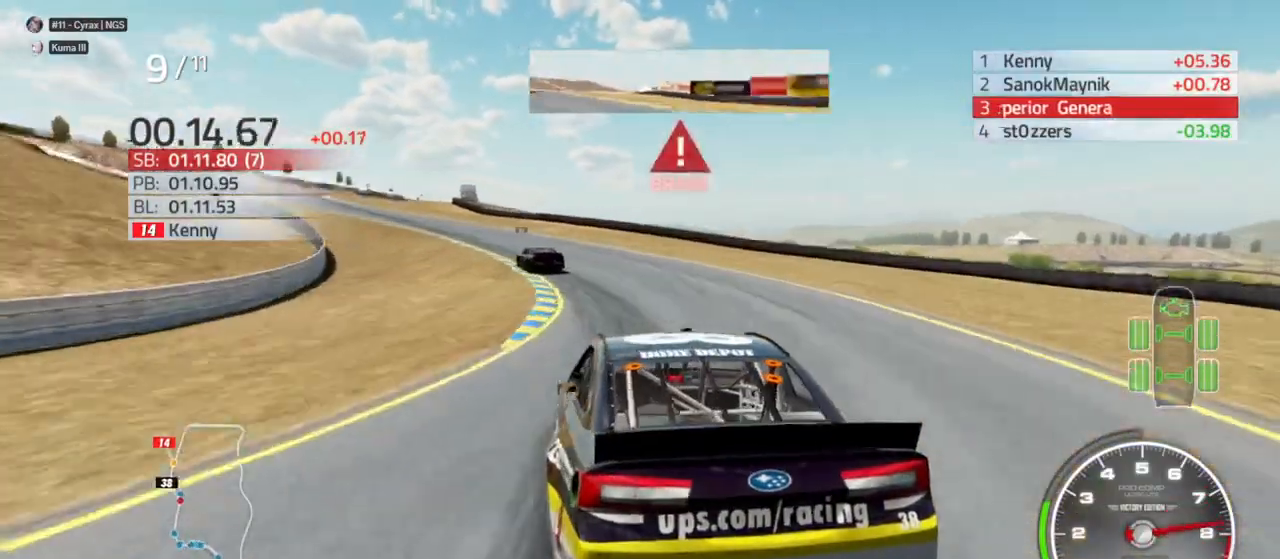
{"dt_ms": 500, "buttons": [], "left_stick": "left", "right_stick": "center", "events": [[33, "L2", "up"]]}
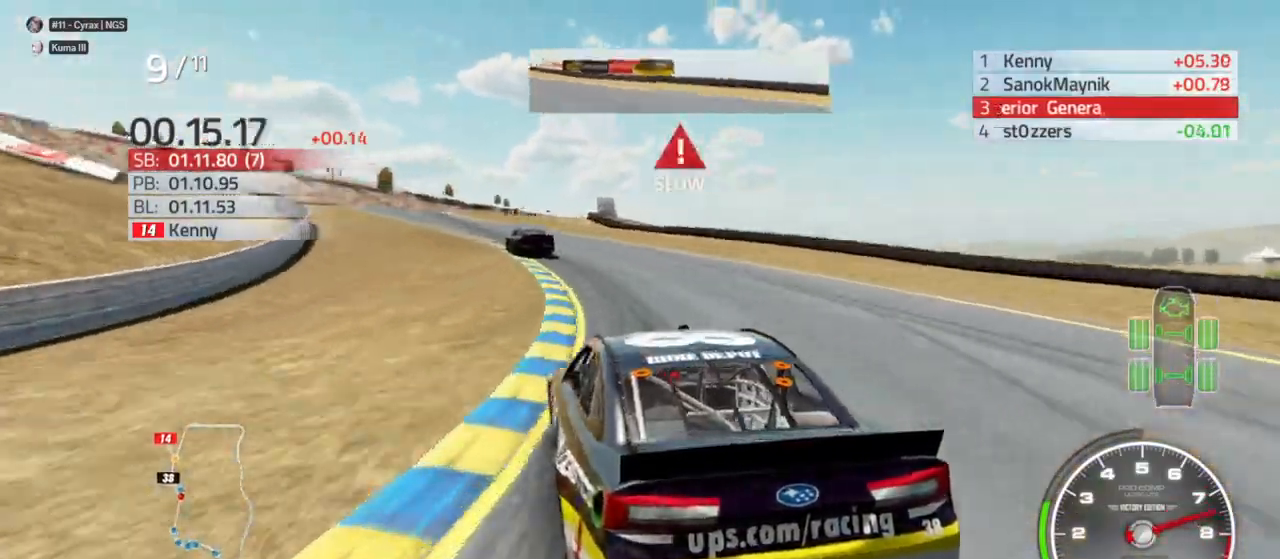
{"dt_ms": 500, "buttons": ["R2"], "left_stick": "left", "right_stick": "center", "events": [[133, "R2", "down"]]}
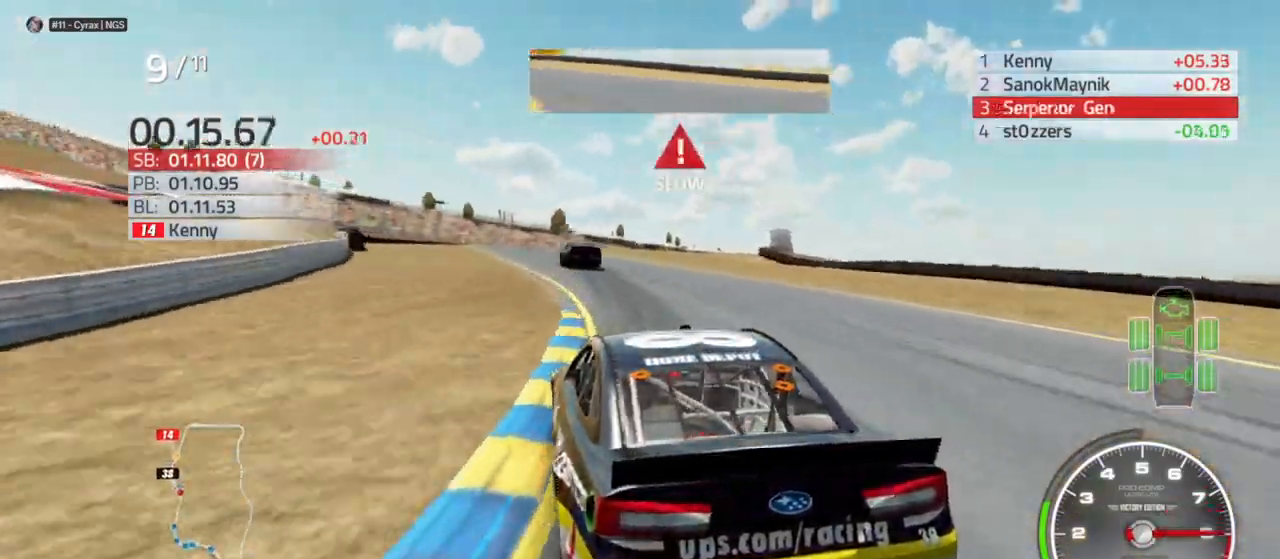
{"dt_ms": 500, "buttons": ["R2"], "left_stick": "right", "right_stick": "center", "events": [[200, "left_stick", "center"], [500, "left_stick", "right"]]}
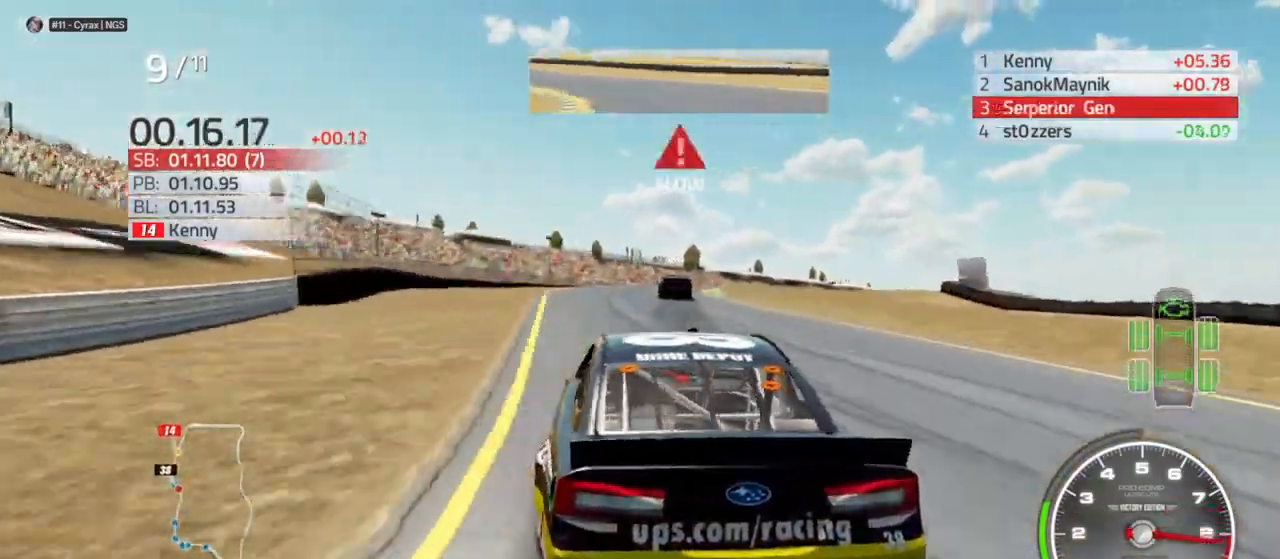
{"dt_ms": 500, "buttons": ["L2"], "left_stick": "right", "right_stick": "center", "events": [[100, "R2", "up"], [167, "left_stick", "left"], [300, "left_stick", "center"], [367, "L2", "down"], [433, "left_stick", "right"]]}
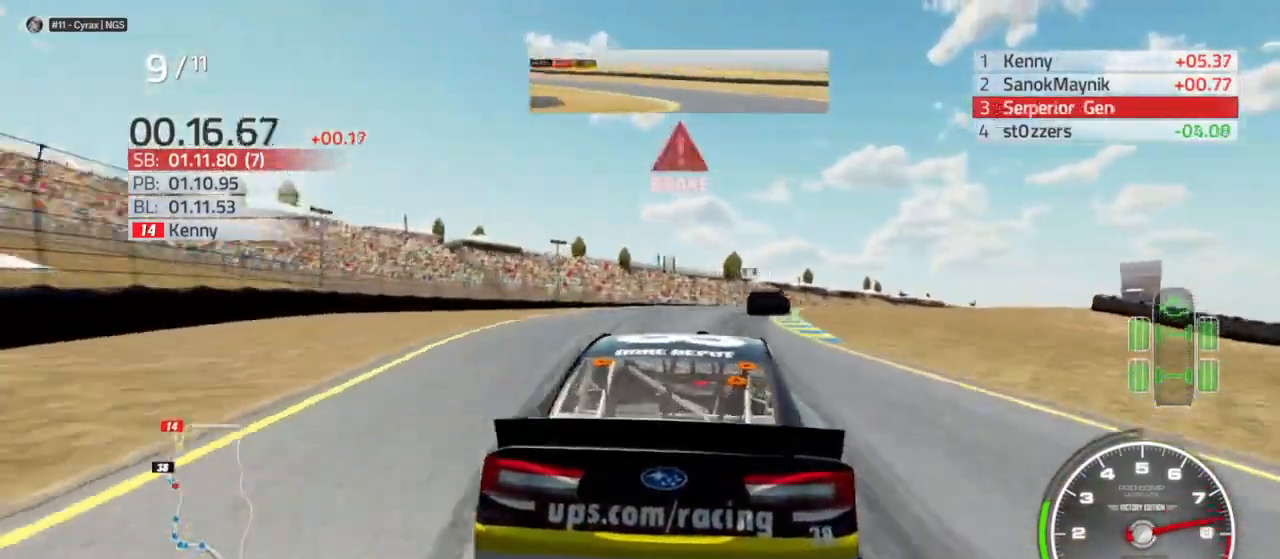
{"dt_ms": 500, "buttons": [], "left_stick": "right", "right_stick": "center"}
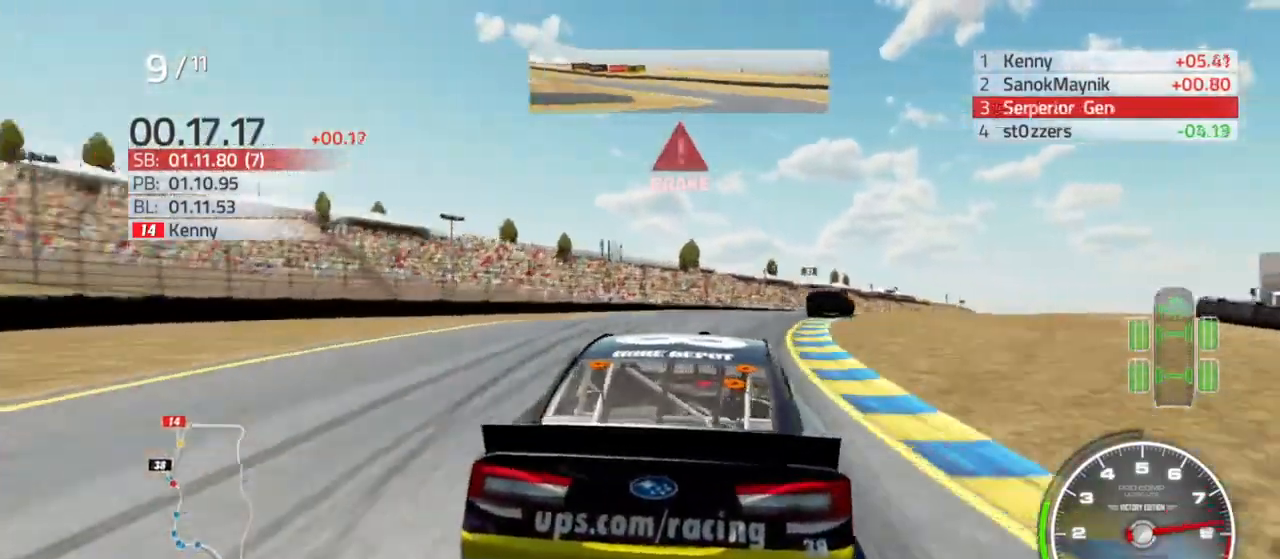
{"dt_ms": 500, "buttons": ["R2"], "left_stick": "right", "right_stick": "center", "events": [[500, "R2", "down"]]}
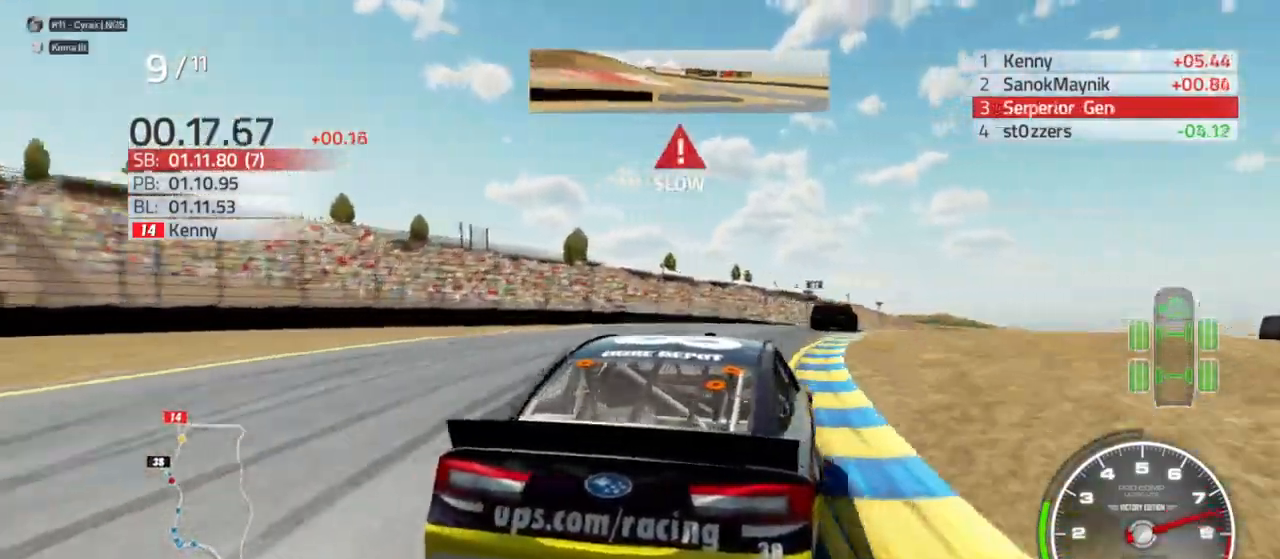
{"dt_ms": 500, "buttons": ["R2"], "left_stick": "right", "right_stick": "center", "events": [[133, "R2", "up"], [233, "R2", "down"]]}
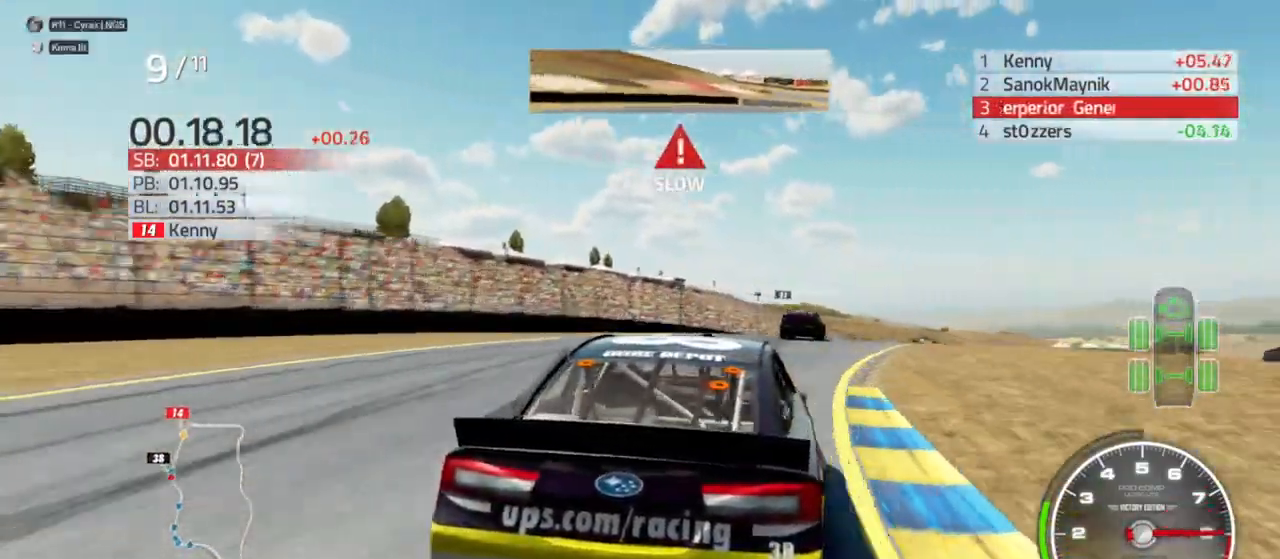
{"dt_ms": 500, "buttons": ["R2"], "left_stick": "right", "right_stick": "center", "events": []}
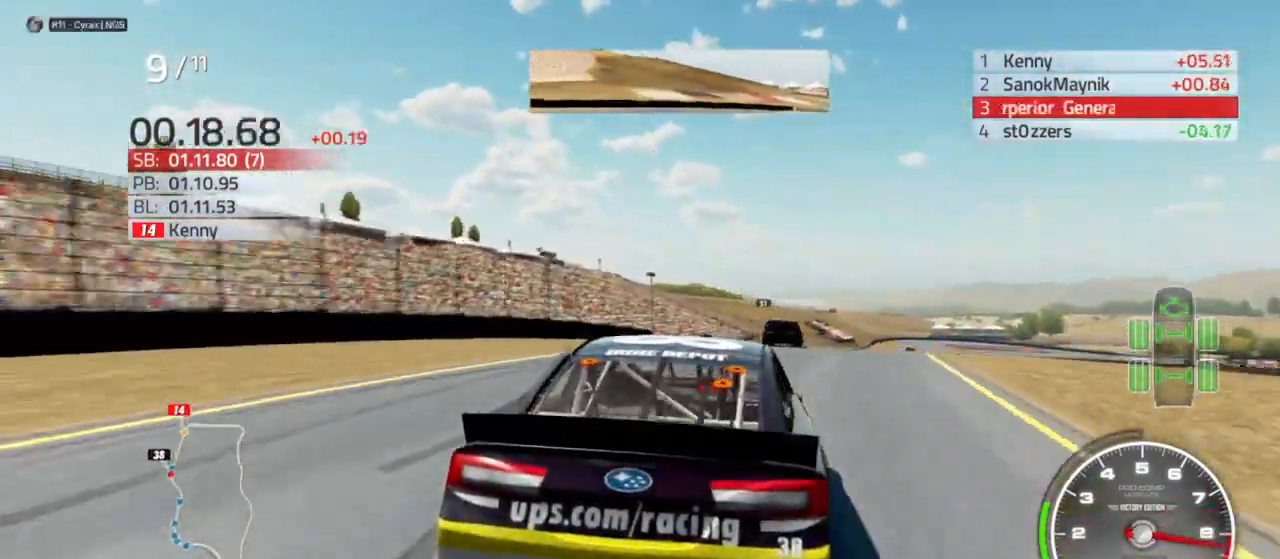
{"dt_ms": 500, "buttons": ["R2"], "left_stick": "down-right", "right_stick": "center", "events": [[33, "left_stick", "center"], [100, "left_stick", "right"], [267, "left_stick", "center"], [433, "left_stick", "down-right"]]}
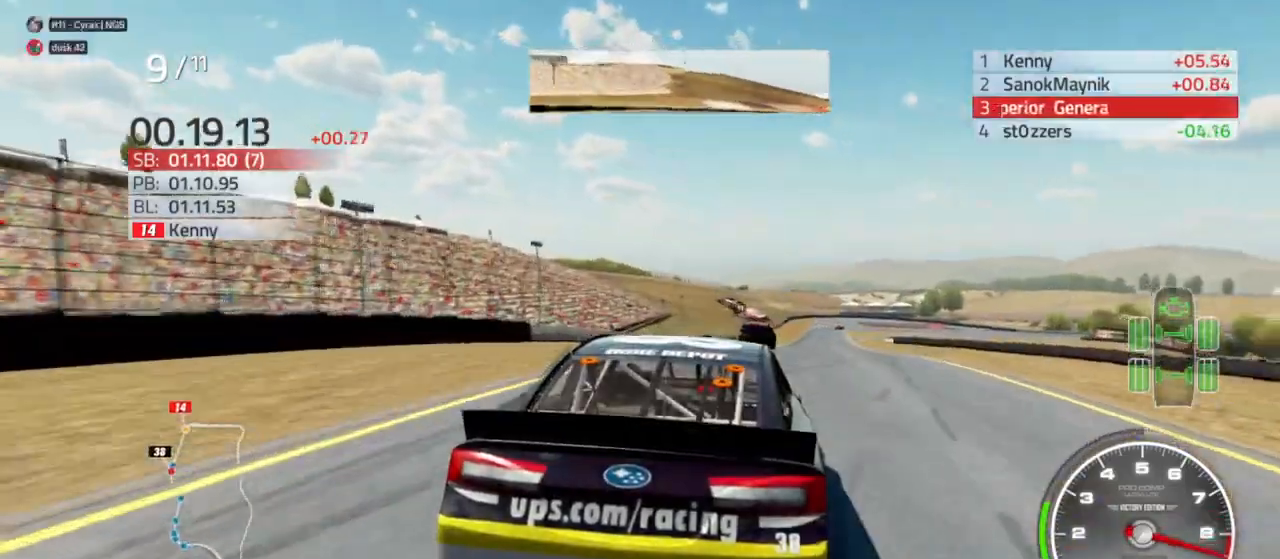
{"dt_ms": 500, "buttons": ["R2"], "left_stick": "right", "right_stick": "center", "events": [[67, "left_stick", "center"], [300, "left_stick", "left"], [400, "left_stick", "center"], [467, "left_stick", "right"]]}
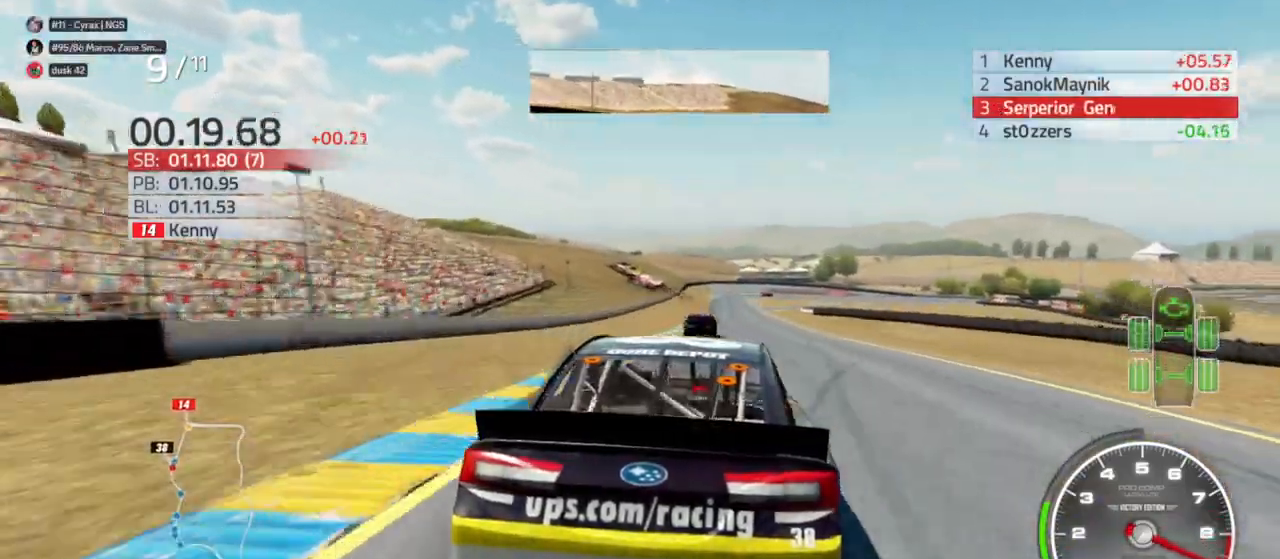
{"dt_ms": 500, "buttons": ["R2"], "left_stick": "center", "right_stick": "center", "events": [[167, "left_stick", "center"], [300, "left_stick", "left"], [433, "left_stick", "center"]]}
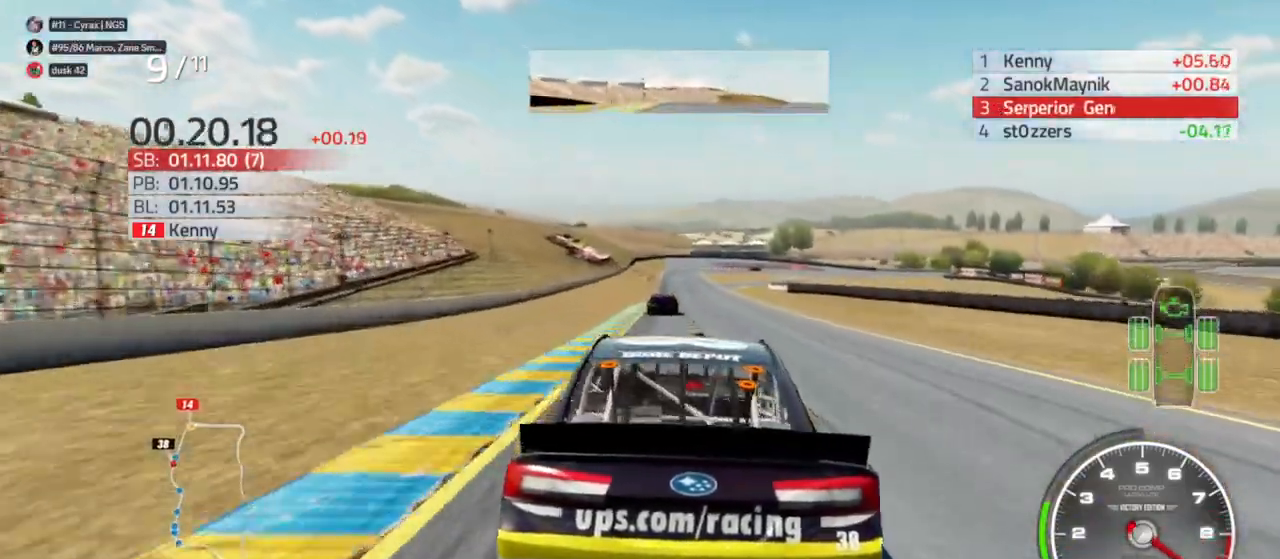
{"dt_ms": 500, "buttons": ["R2"], "left_stick": "center", "right_stick": "center", "events": [[367, "left_stick", "right"], [467, "left_stick", "center"]]}
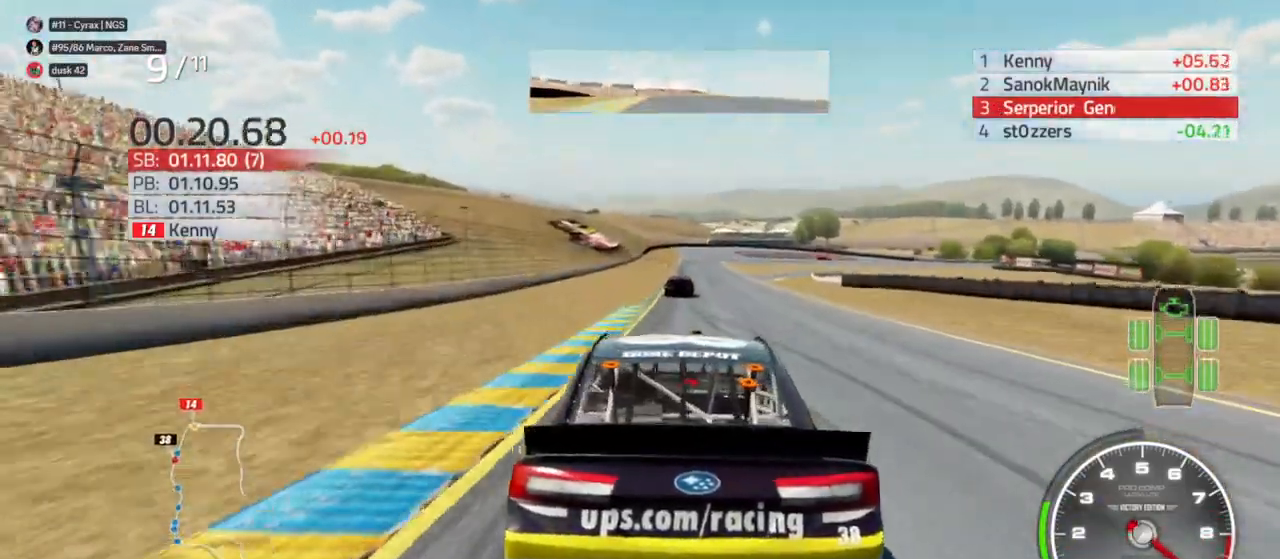
{"dt_ms": 500, "buttons": ["R2"], "left_stick": "center", "right_stick": "center", "events": [[333, "left_stick", "left"], [467, "left_stick", "center"]]}
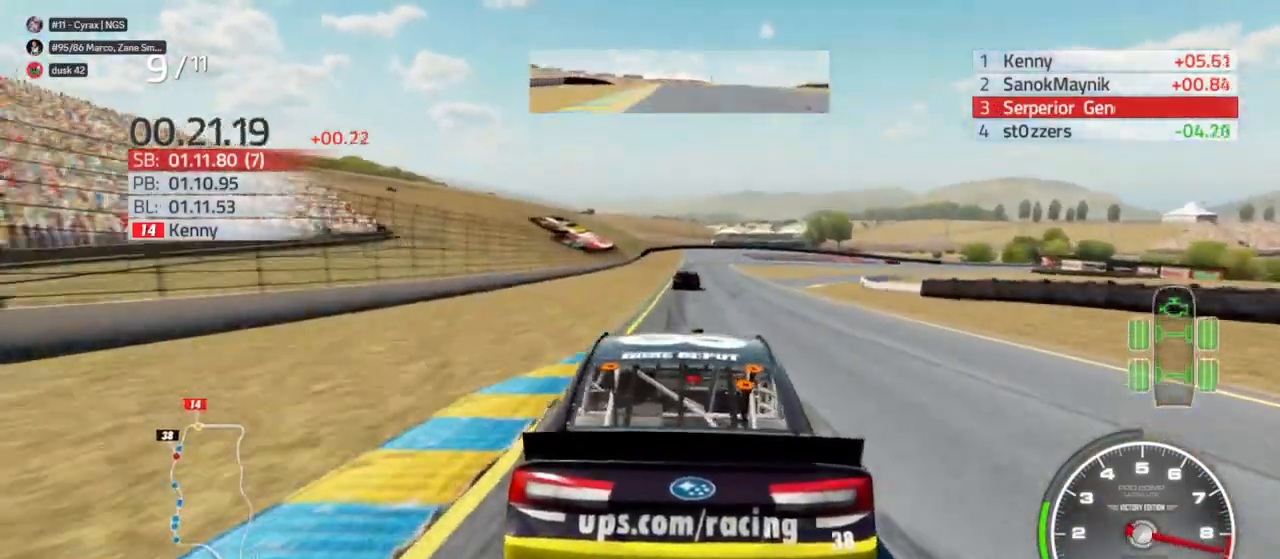
{"dt_ms": 500, "buttons": ["R2"], "left_stick": "center", "right_stick": "center", "events": []}
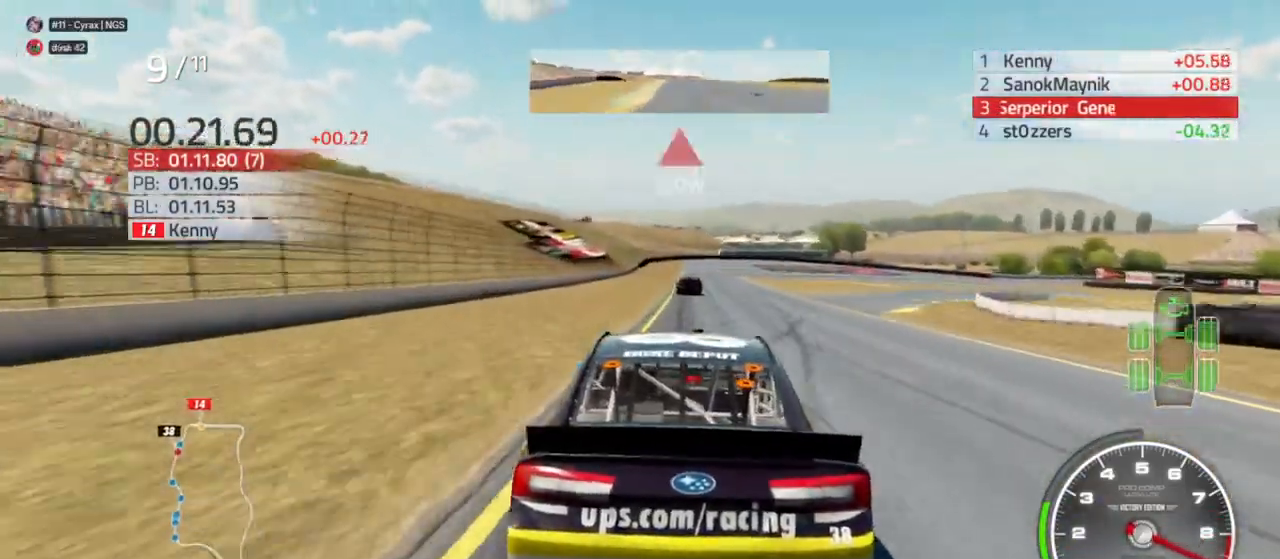
{"dt_ms": 500, "buttons": ["R2"], "left_stick": "center", "right_stick": "center", "events": [[300, "left_stick", "left"], [367, "left_stick", "center"]]}
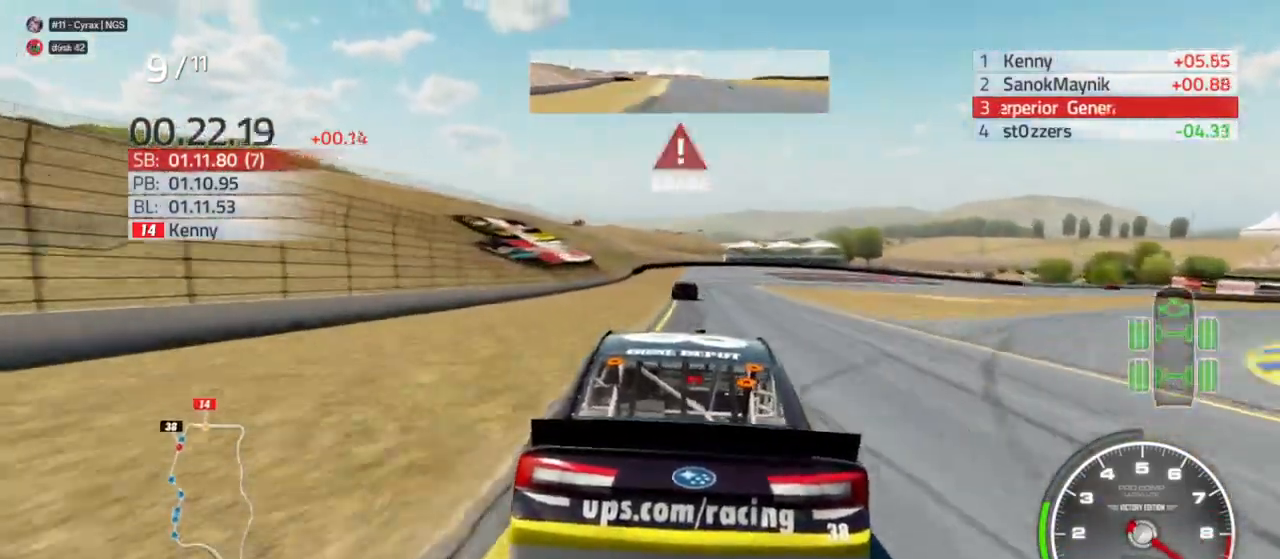
{"dt_ms": 500, "buttons": ["L2"], "left_stick": "center", "right_stick": "center", "events": [[333, "L2", "down"], [333, "R2", "up"]]}
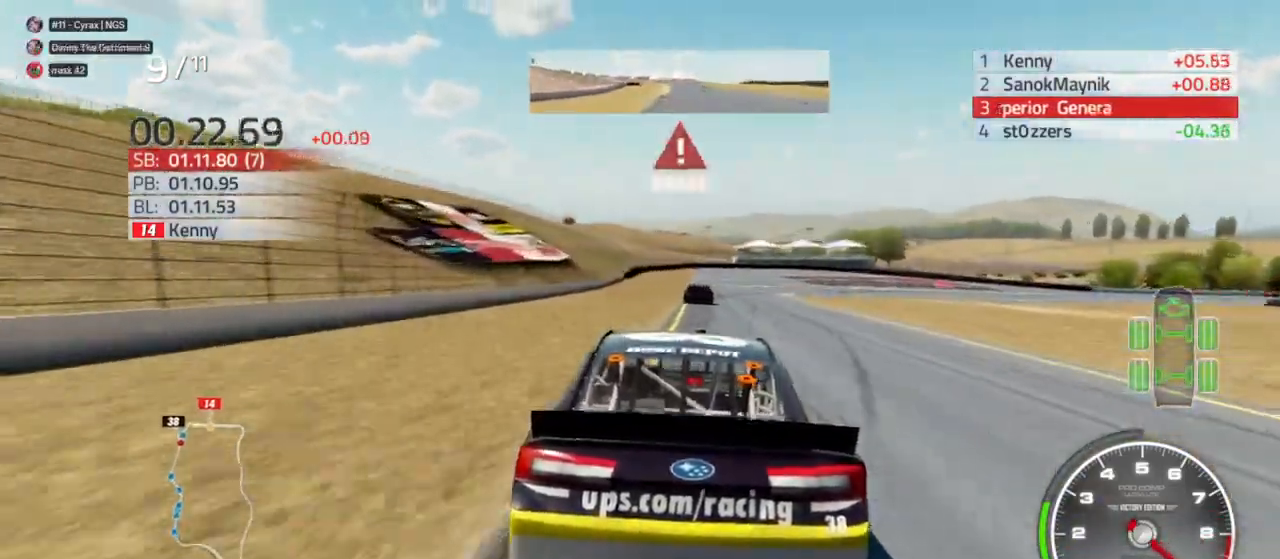
{"dt_ms": 500, "buttons": ["L2"], "left_stick": "right", "right_stick": "center", "events": [[133, "R2", "down"], [367, "left_stick", "right"], [467, "R2", "up"]]}
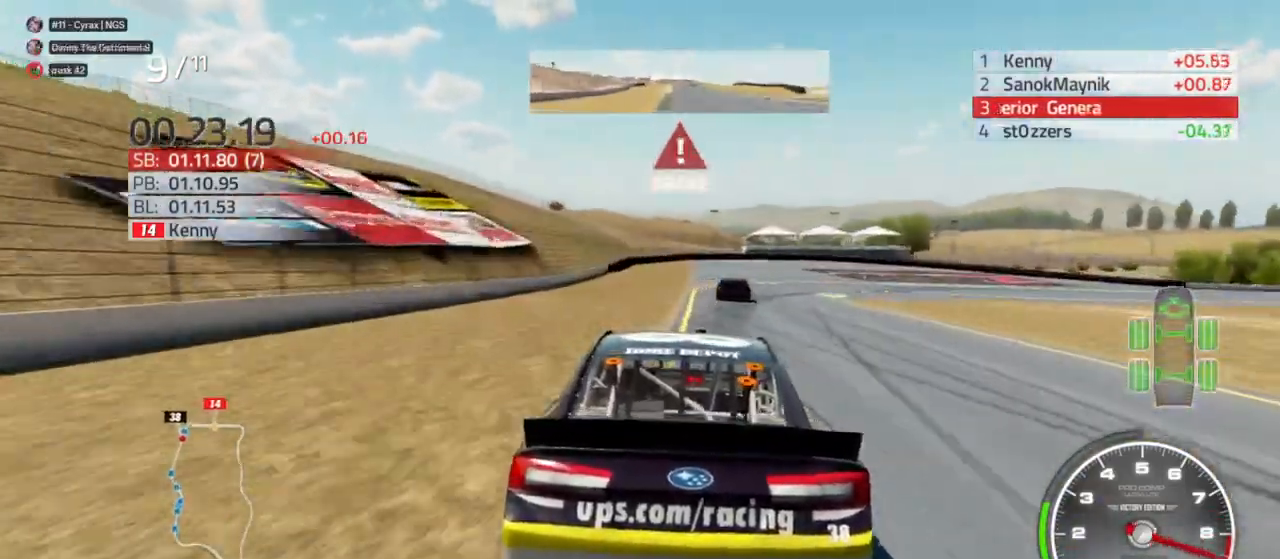
{"dt_ms": 500, "buttons": ["L2", "R2"], "left_stick": "down-right", "right_stick": "center", "events": [[33, "R2", "down"], [33, "left_stick", "center"], [100, "R2", "up"], [133, "left_stick", "down-right"], [200, "R2", "down"]]}
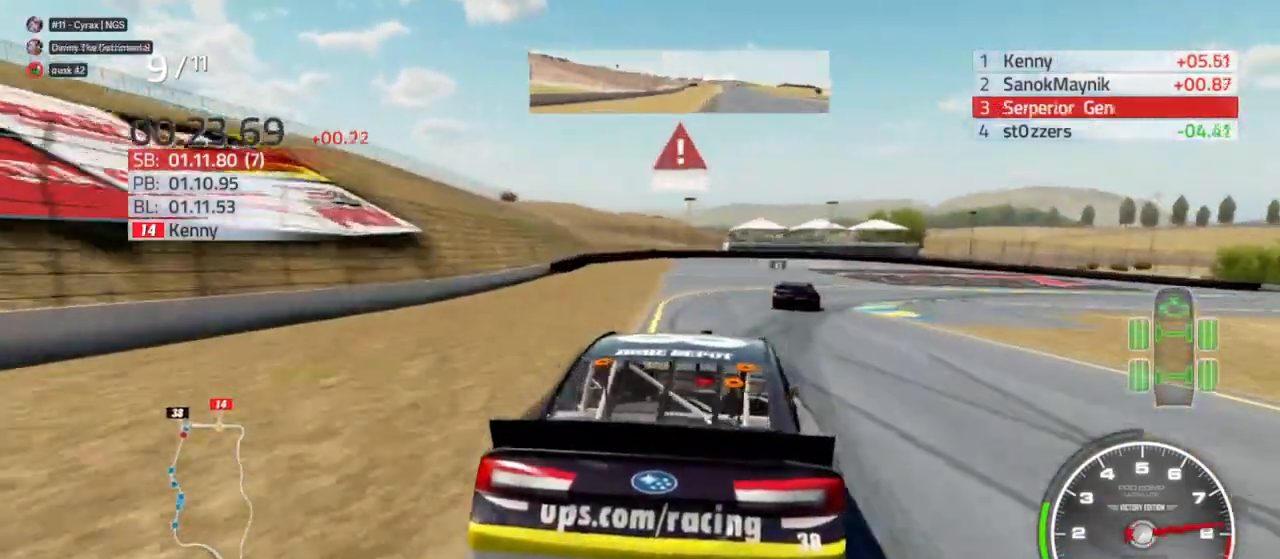
{"dt_ms": 1000, "buttons": [], "left_stick": "down-right", "right_stick": "center"}
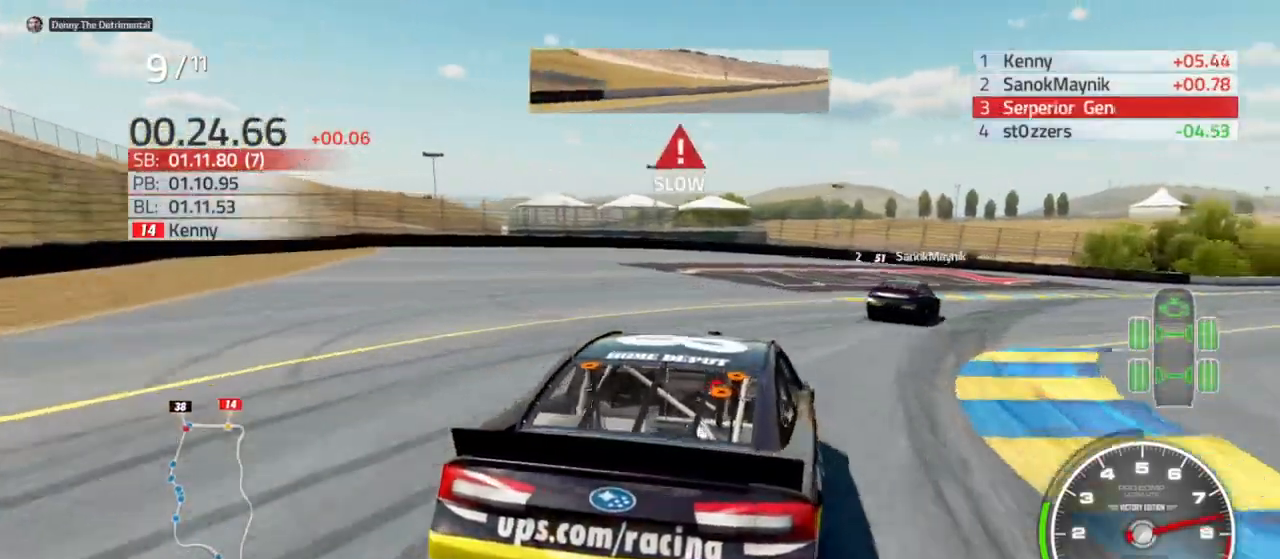
{"dt_ms": 500, "buttons": [], "left_stick": "down-right", "right_stick": "center", "events": [[67, "L2", "down"], [167, "L2", "up"]]}